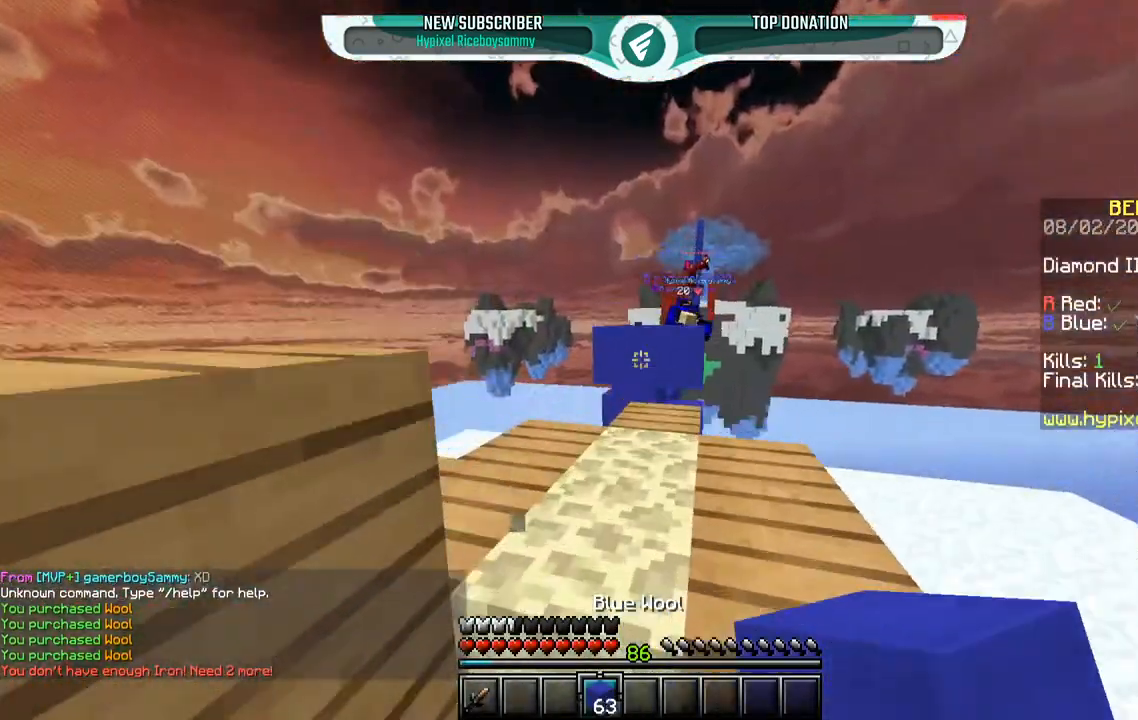
Gameplay with keyboard and mouse; each line is a JSON object with the keys and mouse buttons held at the frame after it. "events" lists presses ("down") and releases ("up") of "a", "d", "s", "space", "w", "mouse_left" and "mouse_right" between this image and that frame as [ms after this image, input, new state], when the widget could be followed in between. "mouse_left", "mouse_right" = the "left", "right" buttons of the "mouse" list. No other keys are recorded. Fast repeated clicks can show as one long hold. Mouse movement is not recorded.
{"keys": ["space", "w"], "mouse": ["left", "right"], "events": [[217, "space", "up"], [450, "mouse_right", "down"], [450, "space", "down"], [500, "mouse_left", "down"]]}
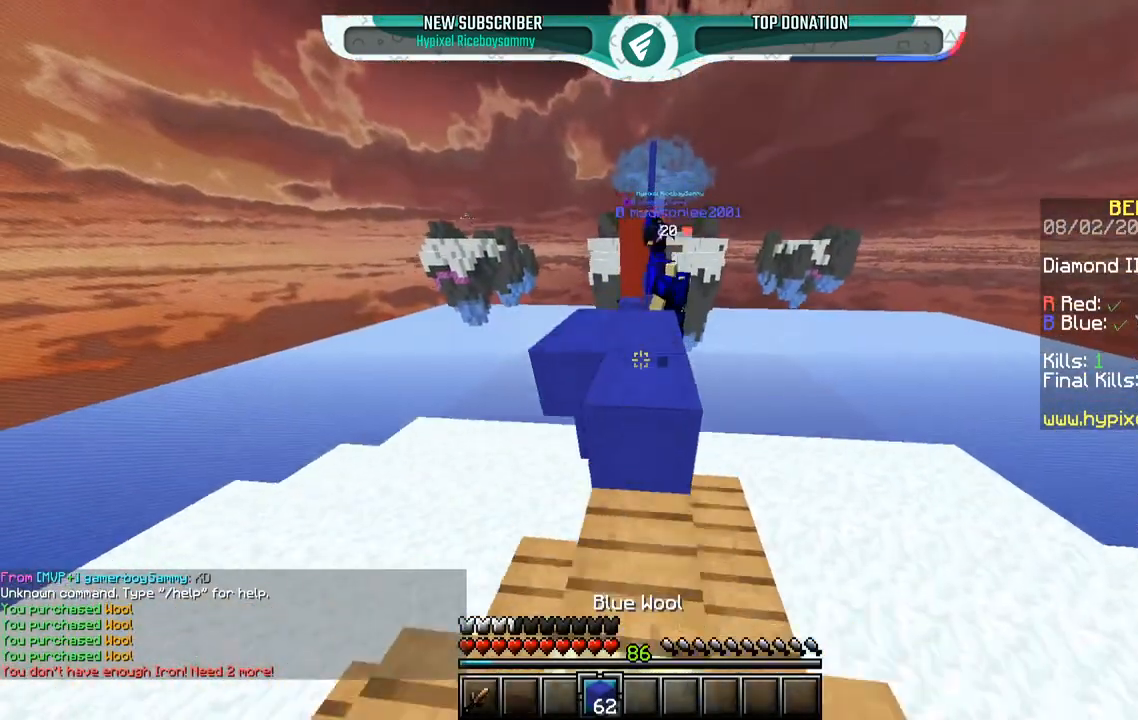
{"keys": ["w"], "mouse": [], "events": [[50, "mouse_right", "up"], [183, "mouse_left", "up"], [217, "space", "up"], [250, "a", "down"], [467, "a", "up"]]}
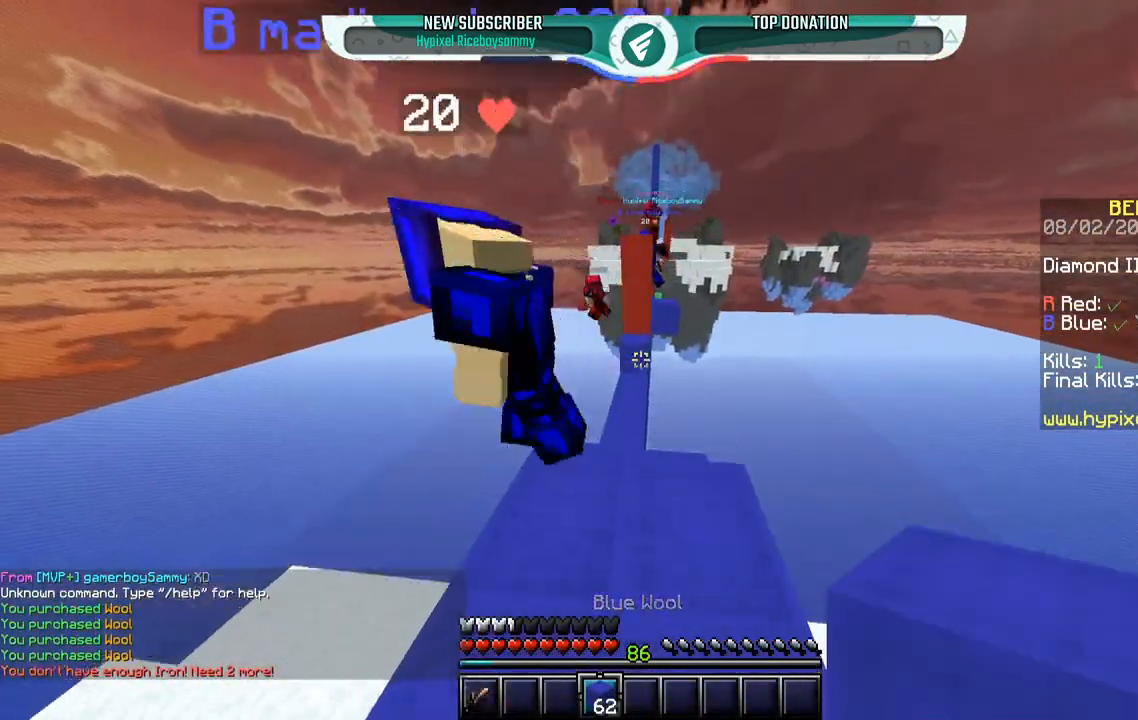
{"keys": ["w"], "mouse": [], "events": [[100, "d", "down"], [217, "d", "up"], [217, "w", "up"], [250, "a", "down"], [300, "w", "down"], [367, "a", "up"]]}
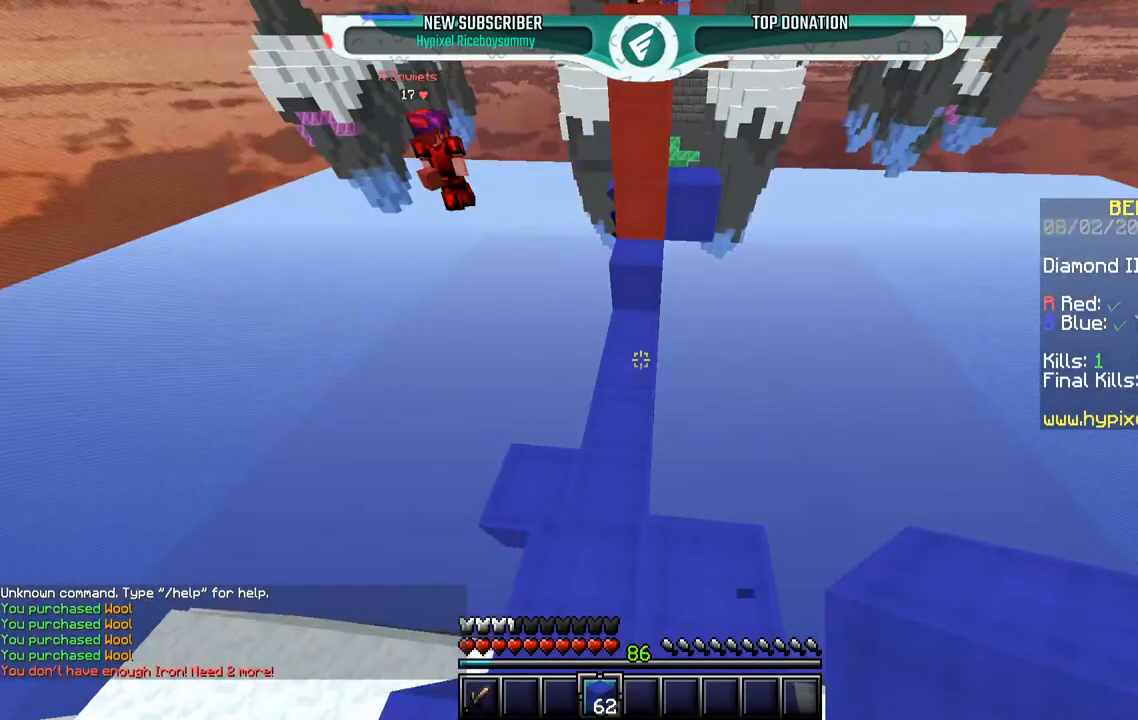
{"keys": ["space", "w"], "mouse": ["left", "right"], "events": [[100, "mouse_left", "down"], [350, "space", "down"], [367, "mouse_left", "up"], [400, "mouse_right", "down"], [450, "mouse_left", "down"]]}
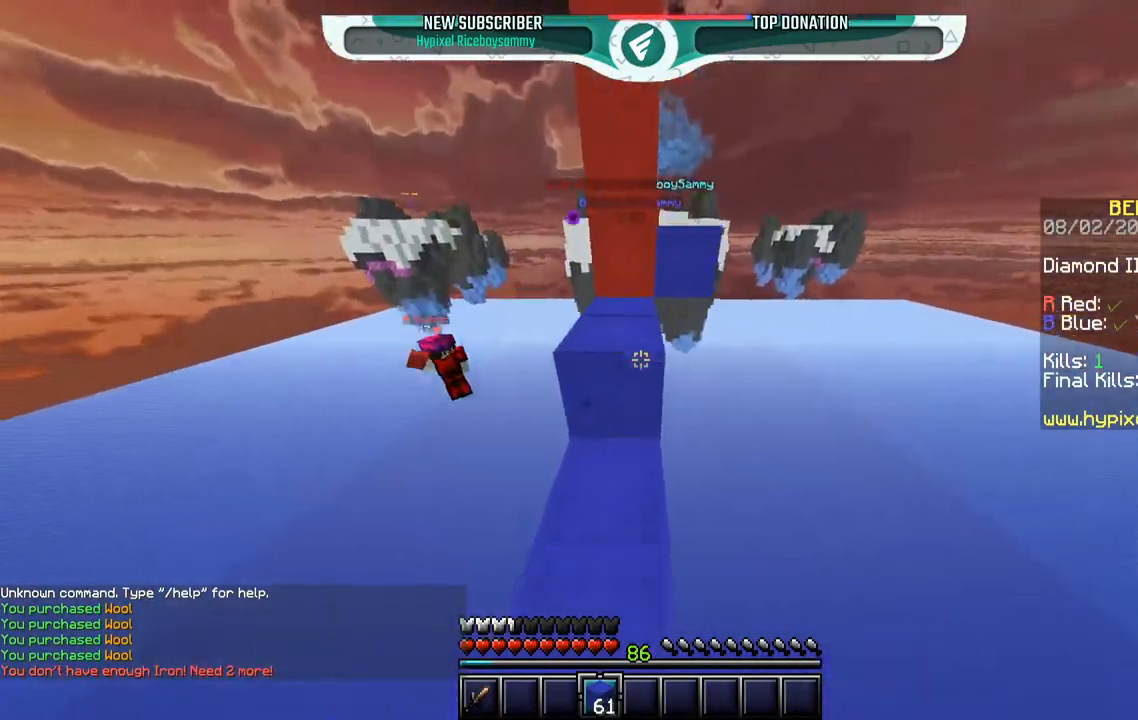
{"keys": ["d", "w"], "mouse": [], "events": [[50, "mouse_right", "up"], [183, "mouse_left", "up"], [217, "space", "up"], [267, "w", "up"], [300, "d", "down"], [350, "w", "down"]]}
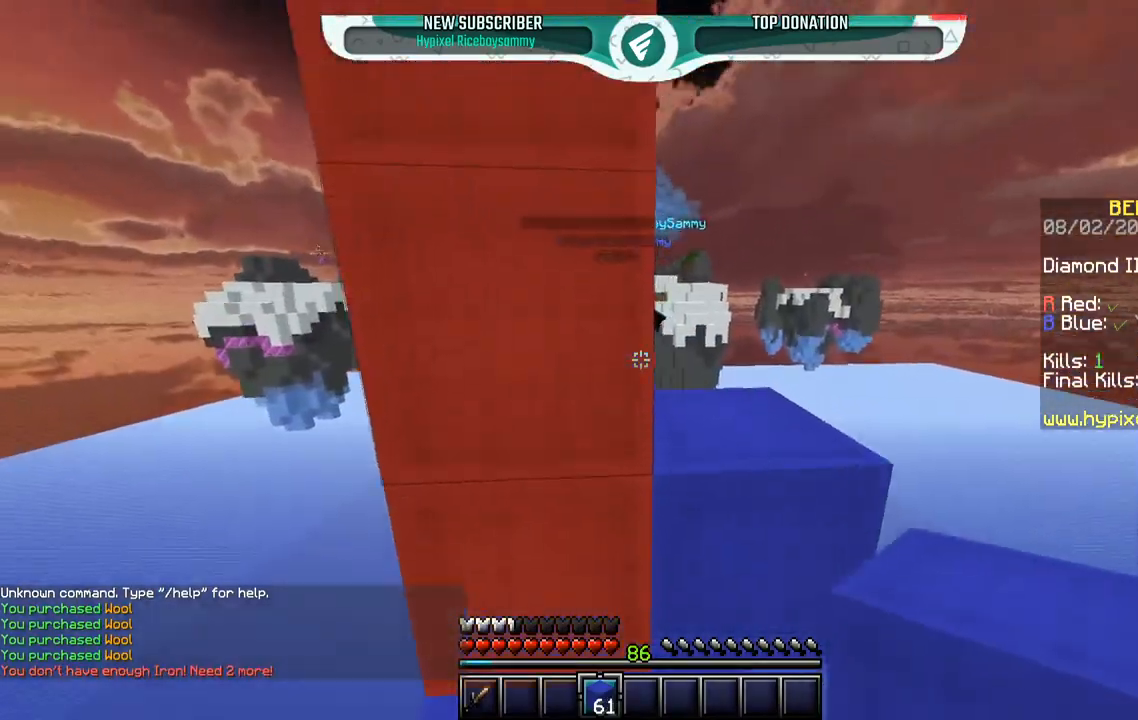
{"keys": ["a", "space", "w"], "mouse": ["left"], "events": [[50, "space", "down"], [200, "mouse_left", "down"], [317, "d", "up"], [350, "a", "down"], [367, "space", "up"], [450, "space", "down"]]}
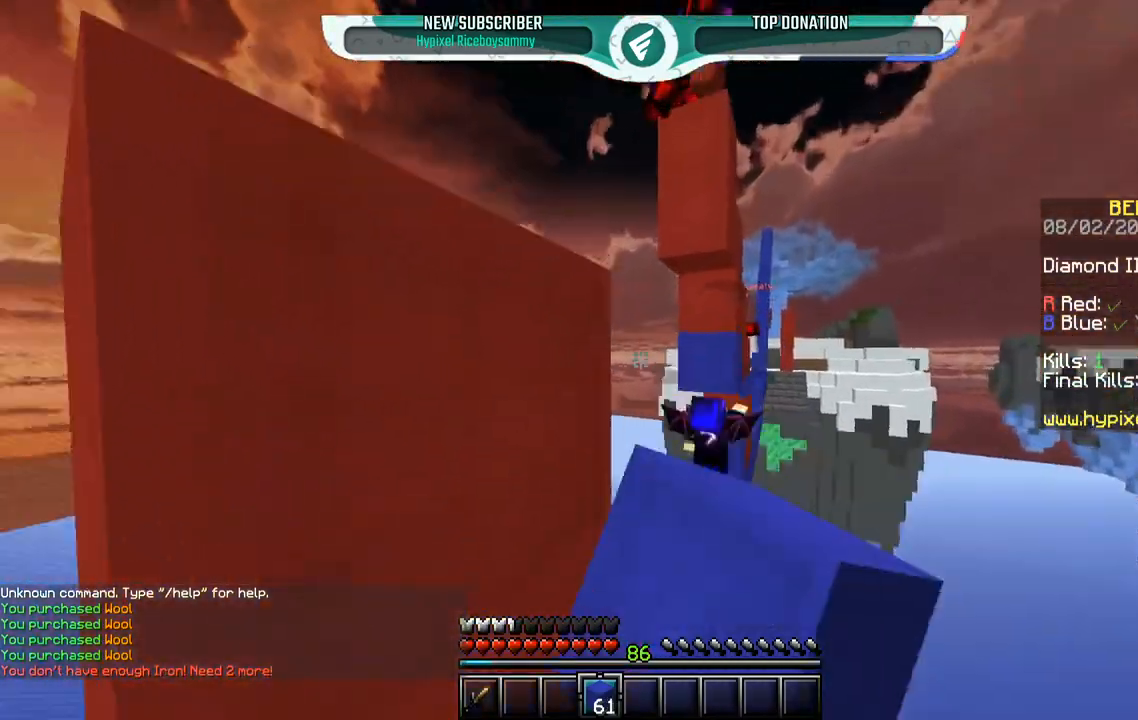
{"keys": ["a", "space", "w"], "mouse": [], "events": [[17, "mouse_left", "up"], [50, "w", "up"], [133, "mouse_right", "down"], [167, "a", "up"], [200, "space", "up"], [250, "w", "down"], [300, "space", "down"], [417, "mouse_right", "up"], [500, "a", "down"]]}
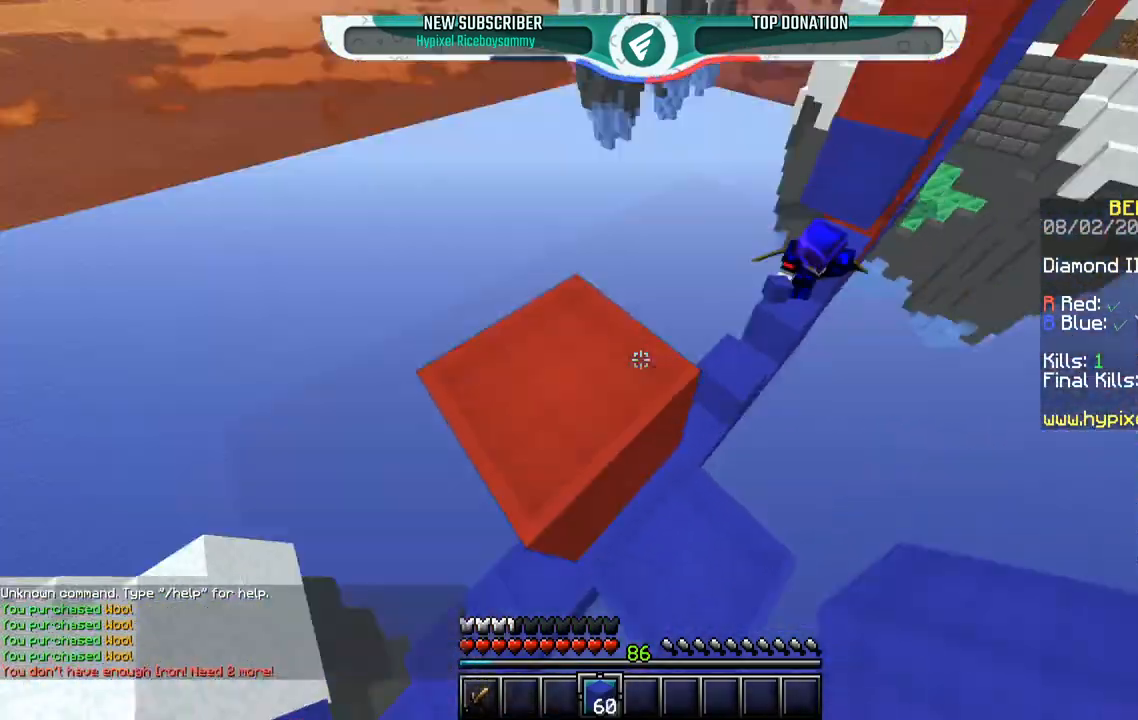
{"keys": ["space"], "mouse": ["right"], "events": [[100, "mouse_left", "down"], [167, "space", "up"], [217, "w", "up"], [317, "a", "up"], [350, "mouse_right", "down"], [367, "mouse_left", "up"], [500, "space", "down"]]}
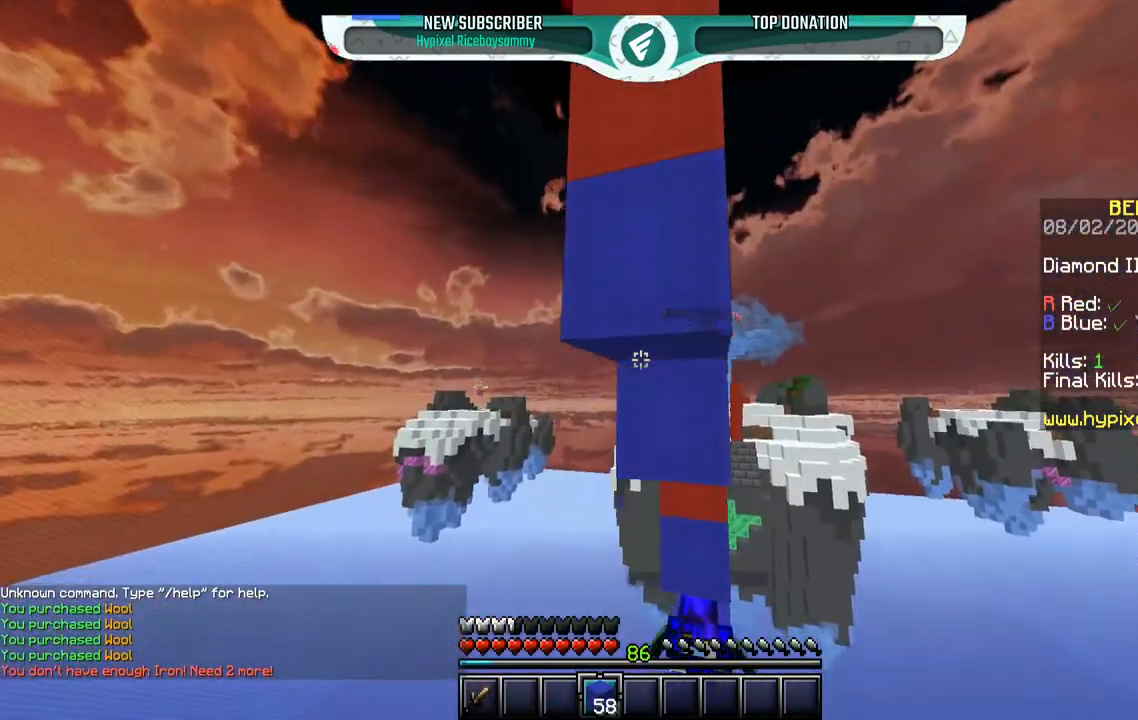
{"keys": ["space"], "mouse": ["right"], "events": []}
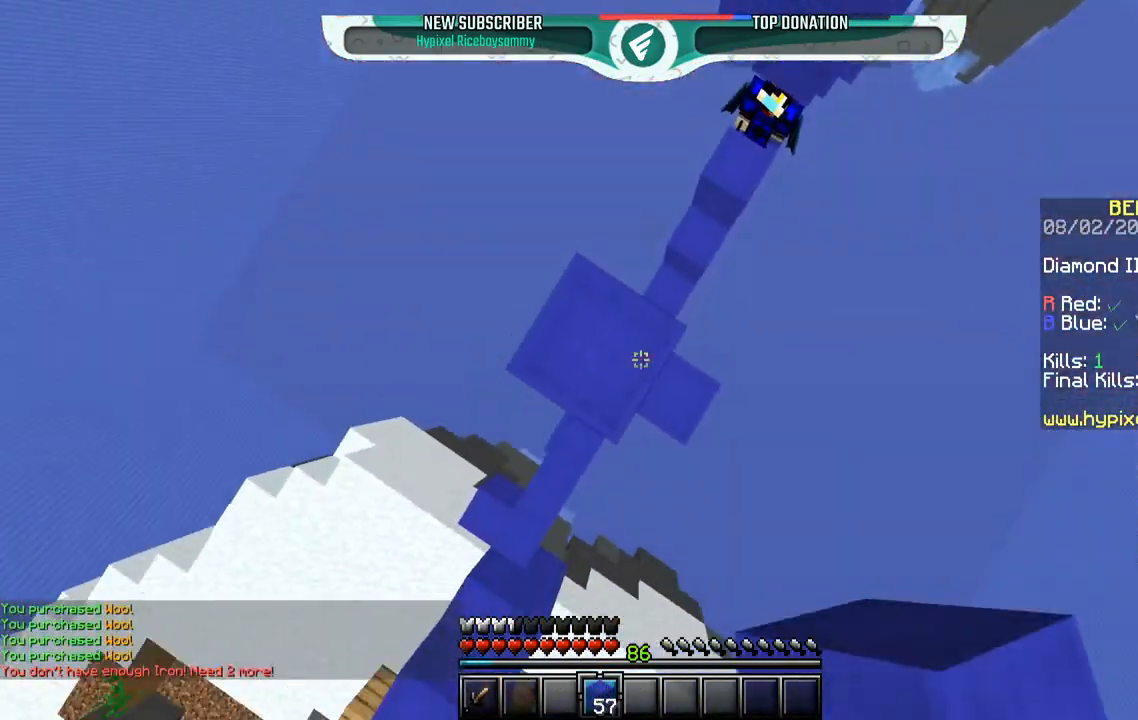
{"keys": ["space"], "mouse": ["left"], "events": [[200, "space", "up"], [283, "mouse_right", "up"], [300, "mouse_left", "down"], [500, "space", "down"]]}
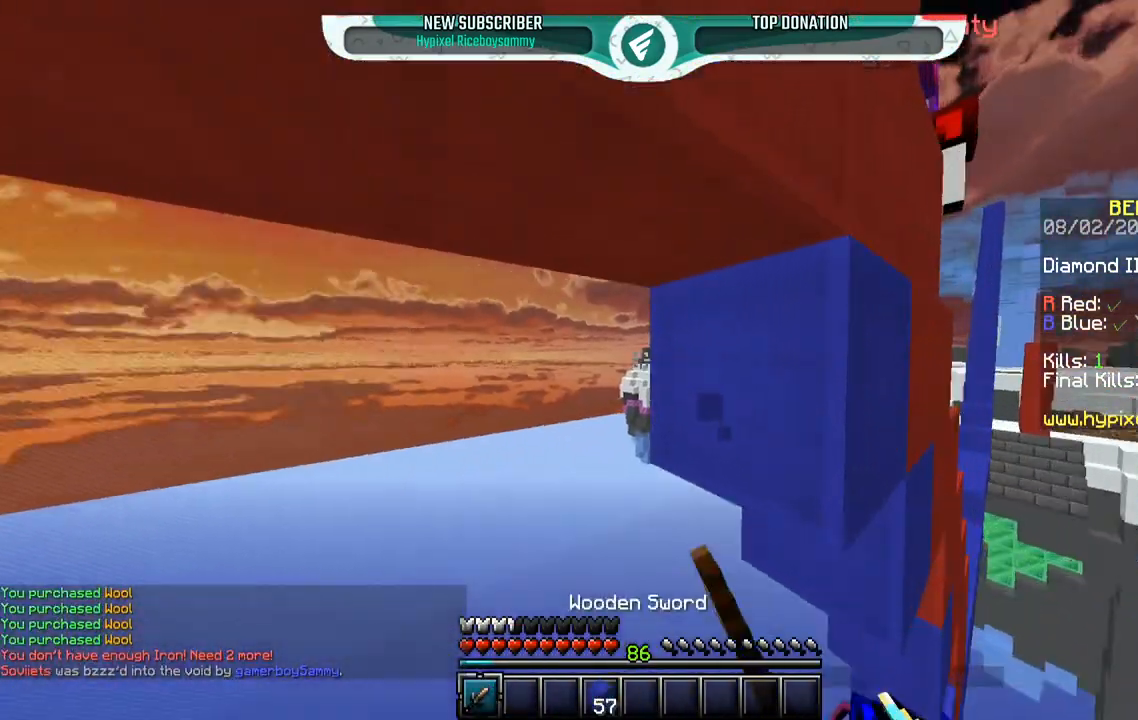
{"keys": [], "mouse": ["left"], "events": [[83, "mouse_left", "up"], [150, "mouse_left", "down"], [167, "space", "up"], [250, "a", "down"], [367, "a", "up"]]}
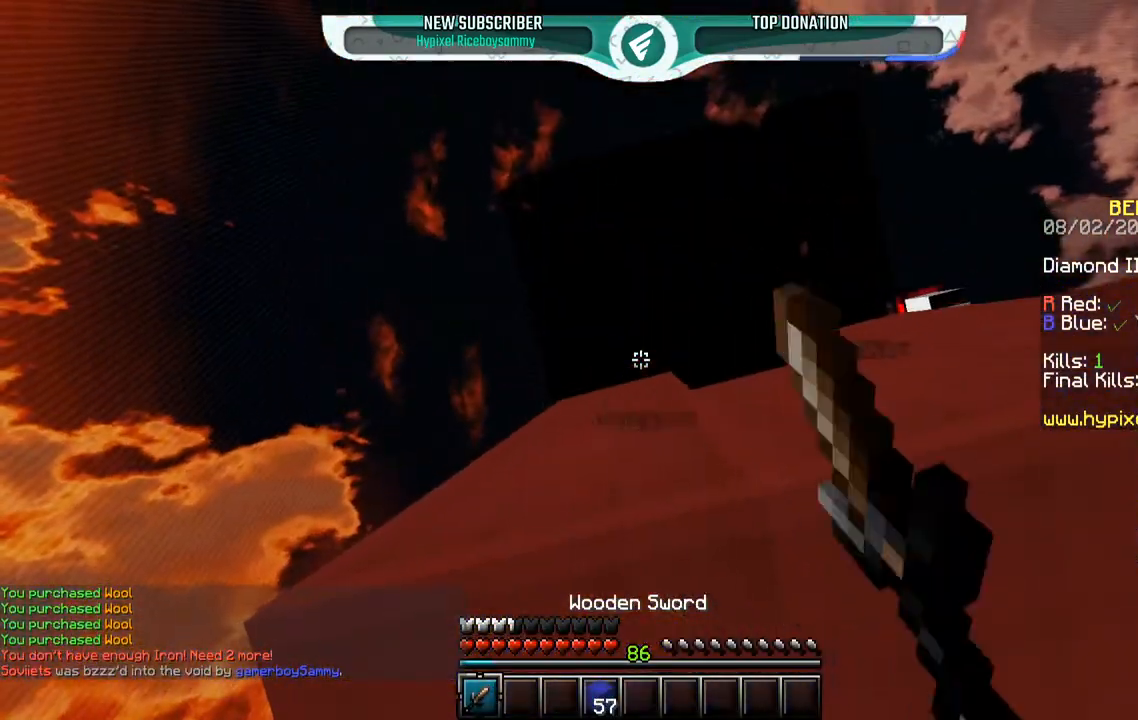
{"keys": [], "mouse": ["left"], "events": [[150, "space", "down"], [367, "space", "up"]]}
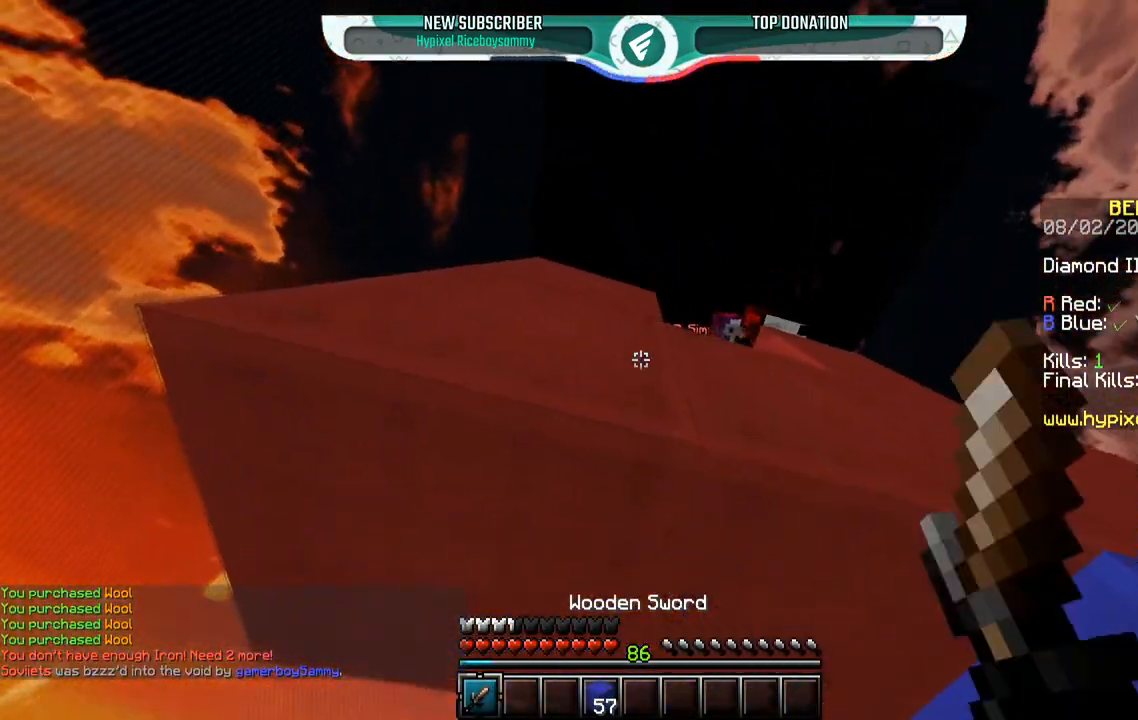
{"keys": [], "mouse": ["left"], "events": [[150, "s", "down"], [267, "s", "up"]]}
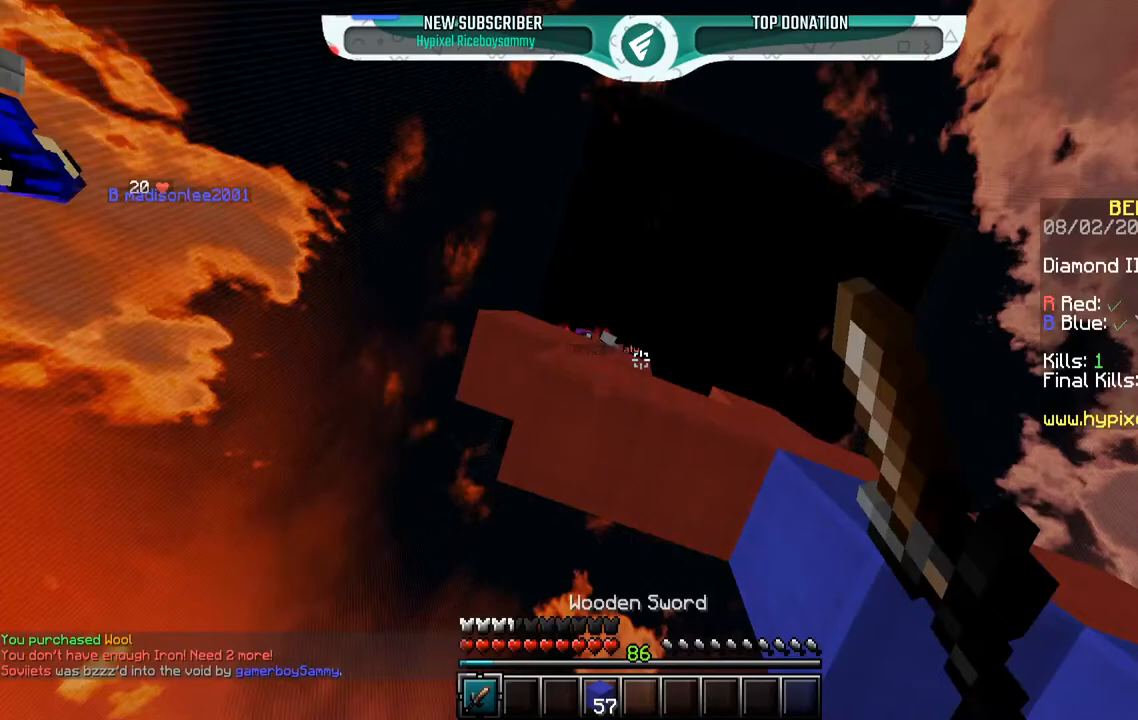
{"keys": [], "mouse": [], "events": [[83, "mouse_left", "up"]]}
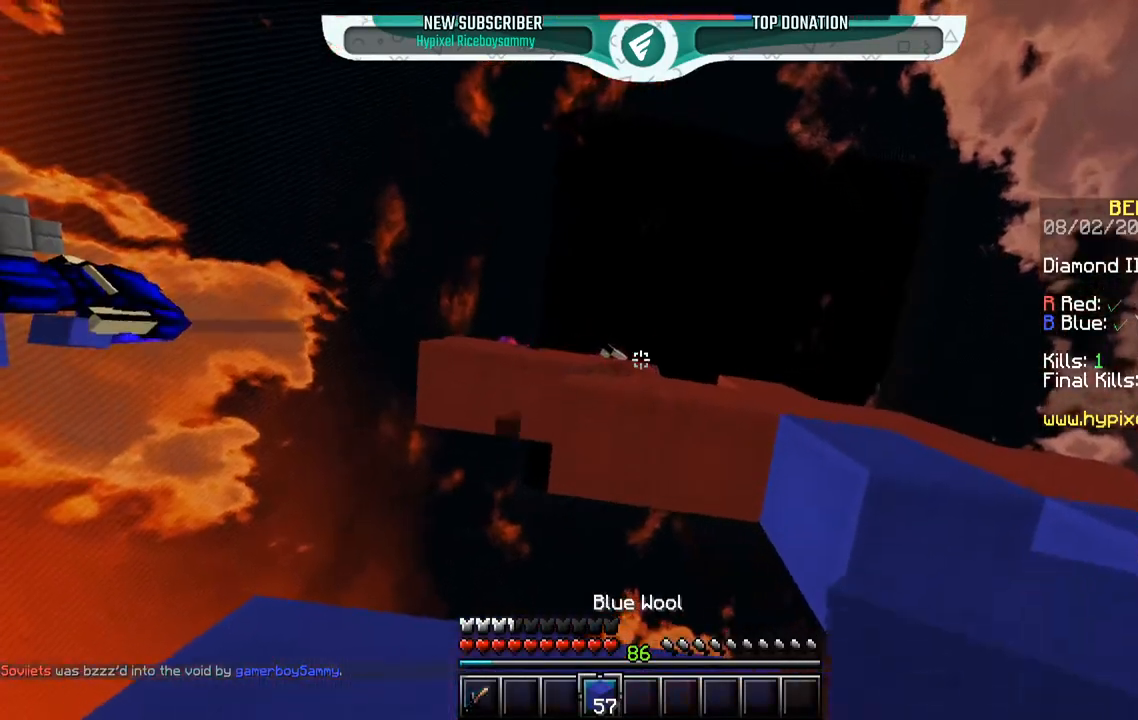
{"keys": ["space", "w"], "mouse": ["left"], "events": [[200, "space", "down"], [250, "a", "down"], [300, "w", "down"], [350, "mouse_right", "down"], [400, "space", "up"], [467, "a", "up"], [500, "mouse_left", "down"], [500, "mouse_right", "up"], [500, "space", "down"]]}
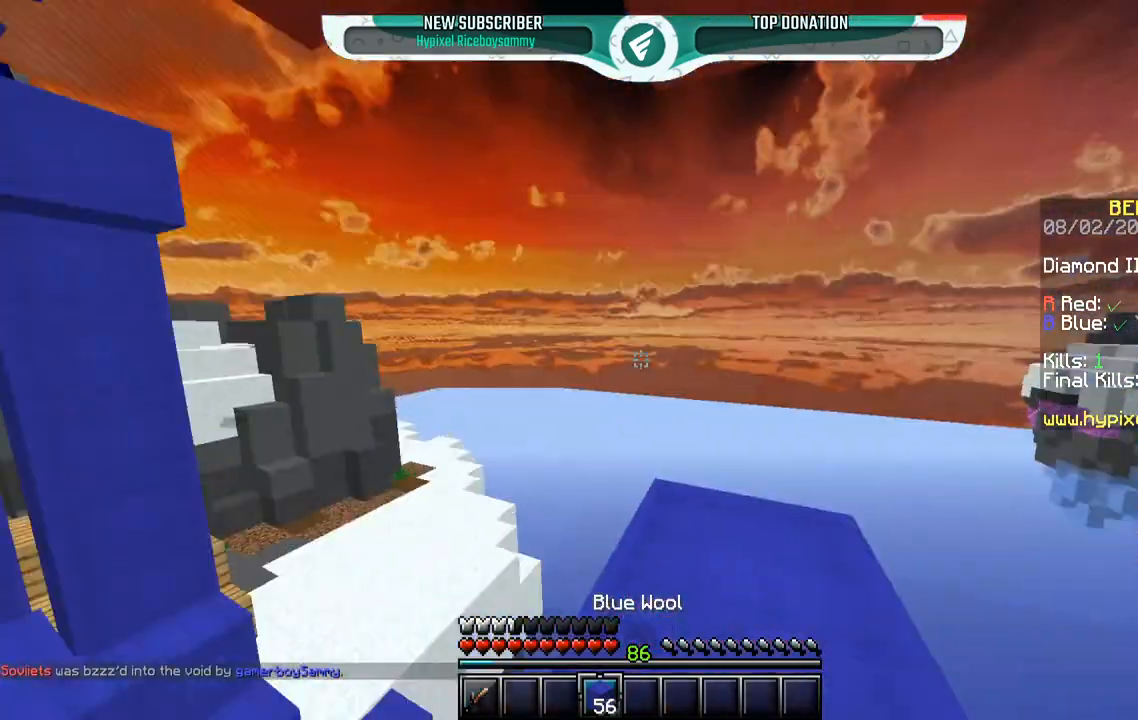
{"keys": [], "mouse": ["right"], "events": [[17, "w", "up"], [167, "mouse_left", "up"], [200, "d", "down"], [200, "mouse_right", "down"], [250, "w", "down"], [317, "space", "up"], [400, "d", "up"], [417, "w", "up"]]}
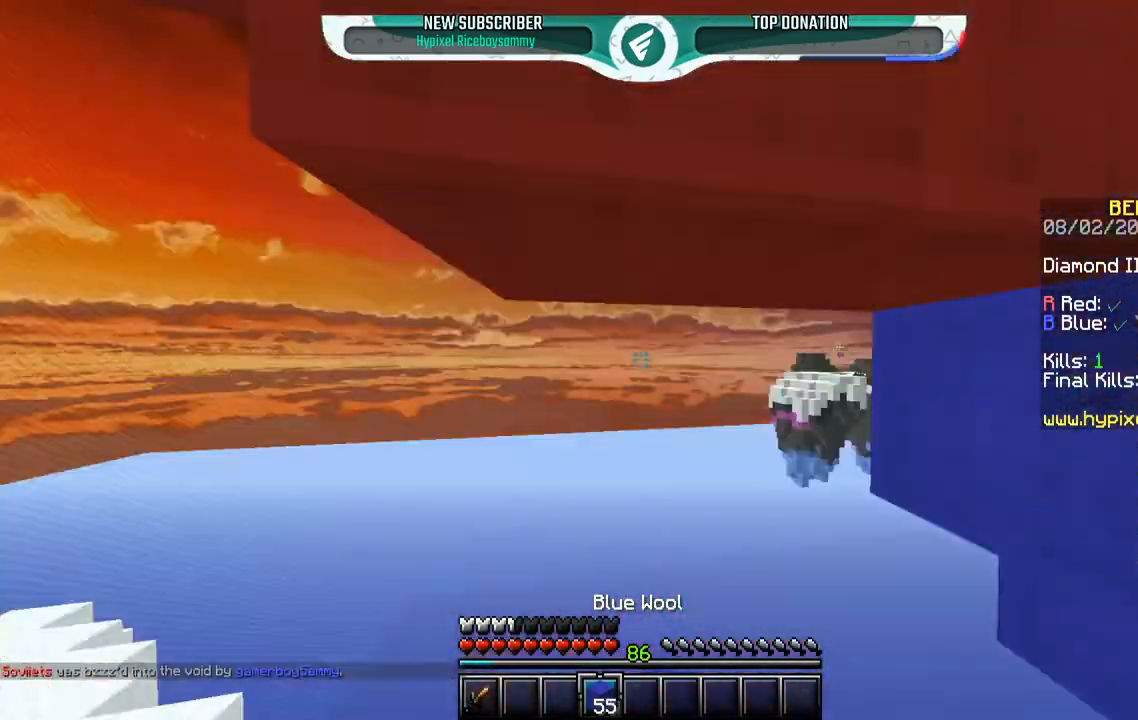
{"keys": [], "mouse": [], "events": [[17, "mouse_right", "up"], [50, "mouse_left", "down"], [283, "mouse_left", "up"]]}
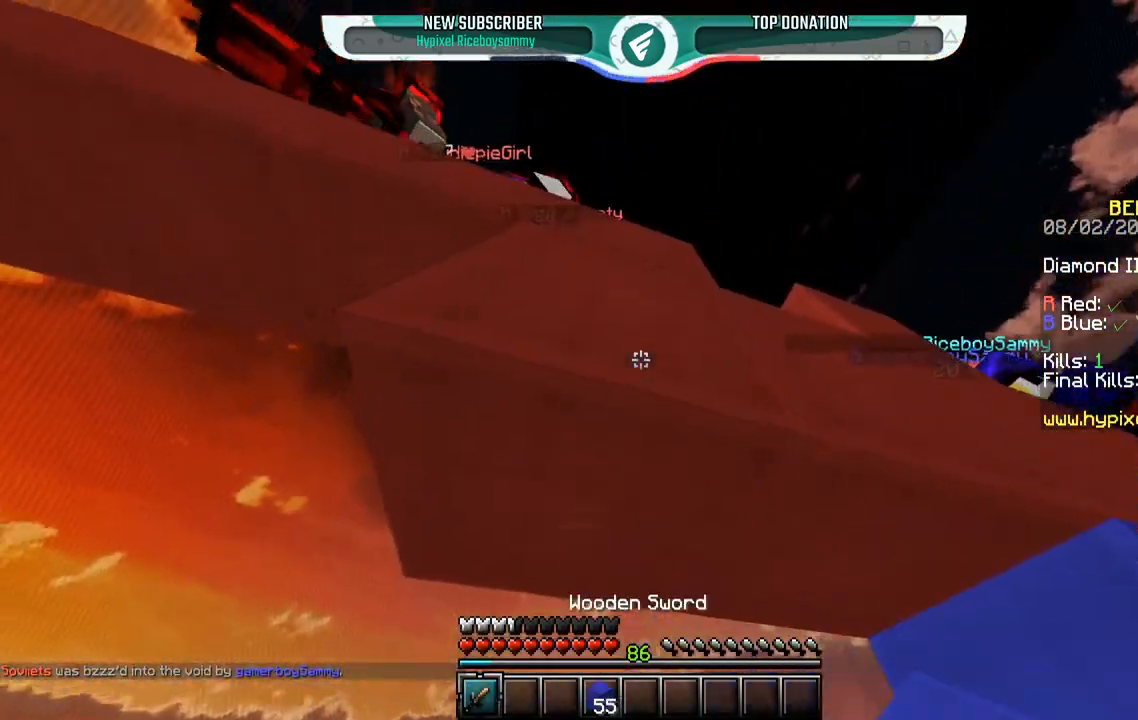
{"keys": [], "mouse": [], "events": [[200, "s", "down"], [333, "s", "up"]]}
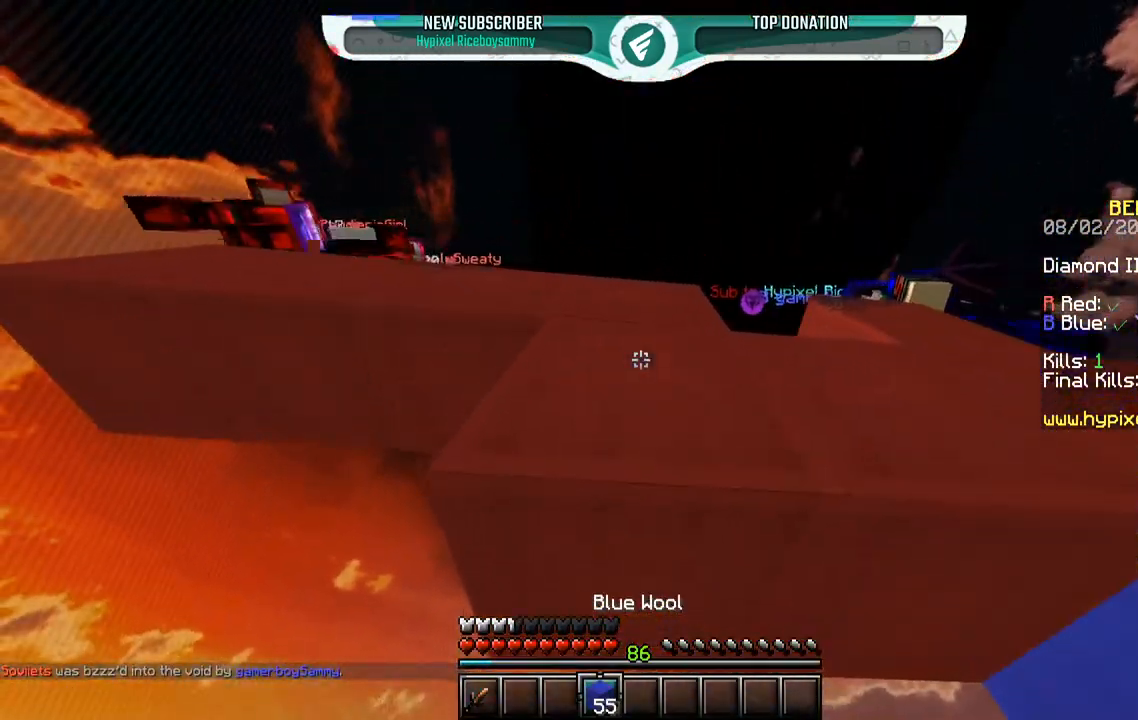
{"keys": ["space"], "mouse": ["right"], "events": [[150, "space", "down"], [350, "mouse_right", "down"], [417, "space", "up"], [500, "space", "down"]]}
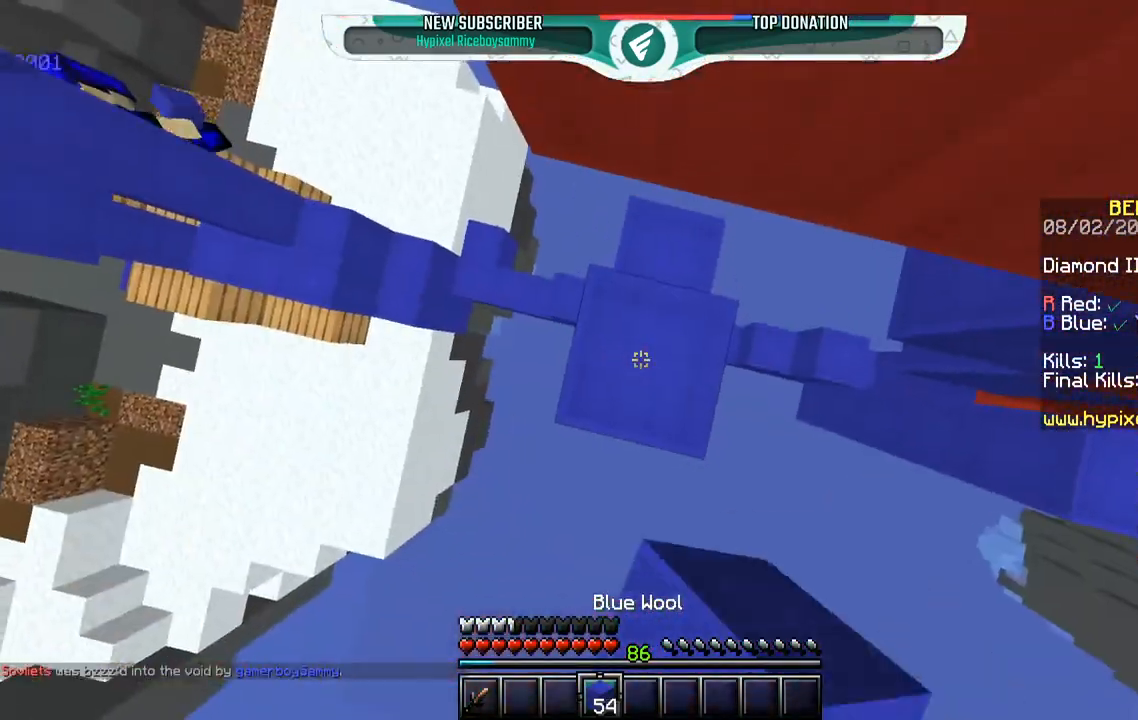
{"keys": ["d", "space", "w"], "mouse": ["right"], "events": [[117, "mouse_right", "up"], [150, "mouse_right", "down"], [300, "d", "down"], [350, "space", "up"], [450, "space", "down"], [500, "w", "down"]]}
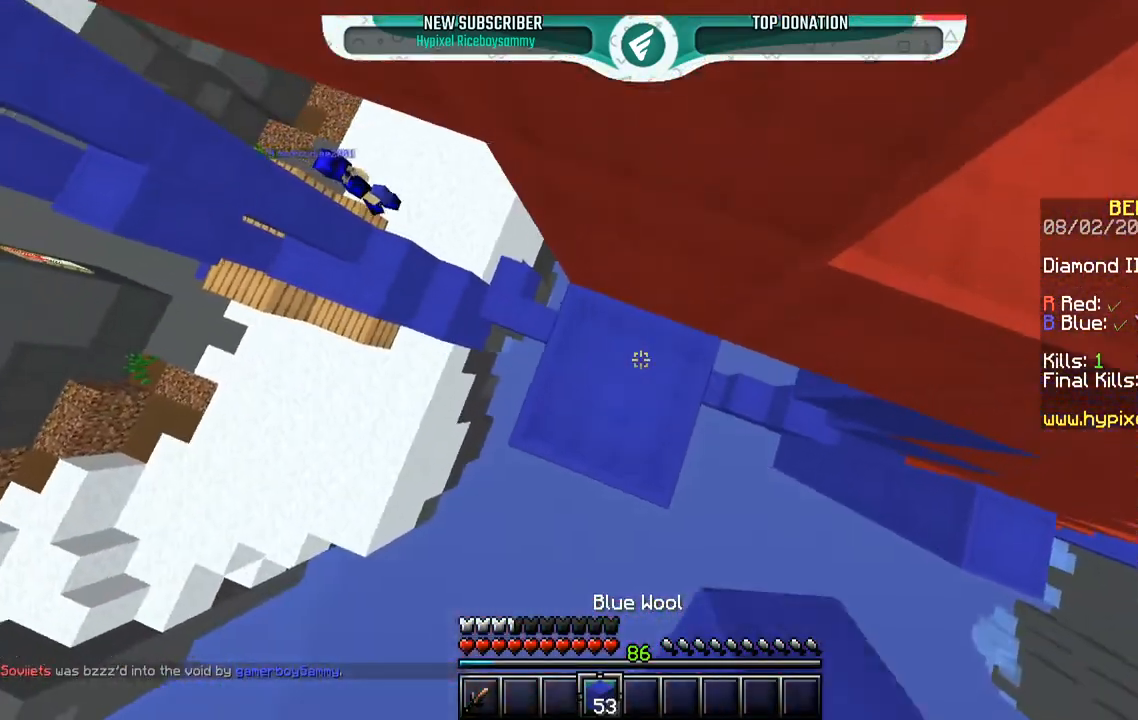
{"keys": ["space", "w"], "mouse": ["left"], "events": [[150, "d", "up"], [250, "space", "up"], [267, "w", "up"], [333, "mouse_left", "down"], [350, "w", "down"], [400, "mouse_right", "up"], [400, "space", "down"]]}
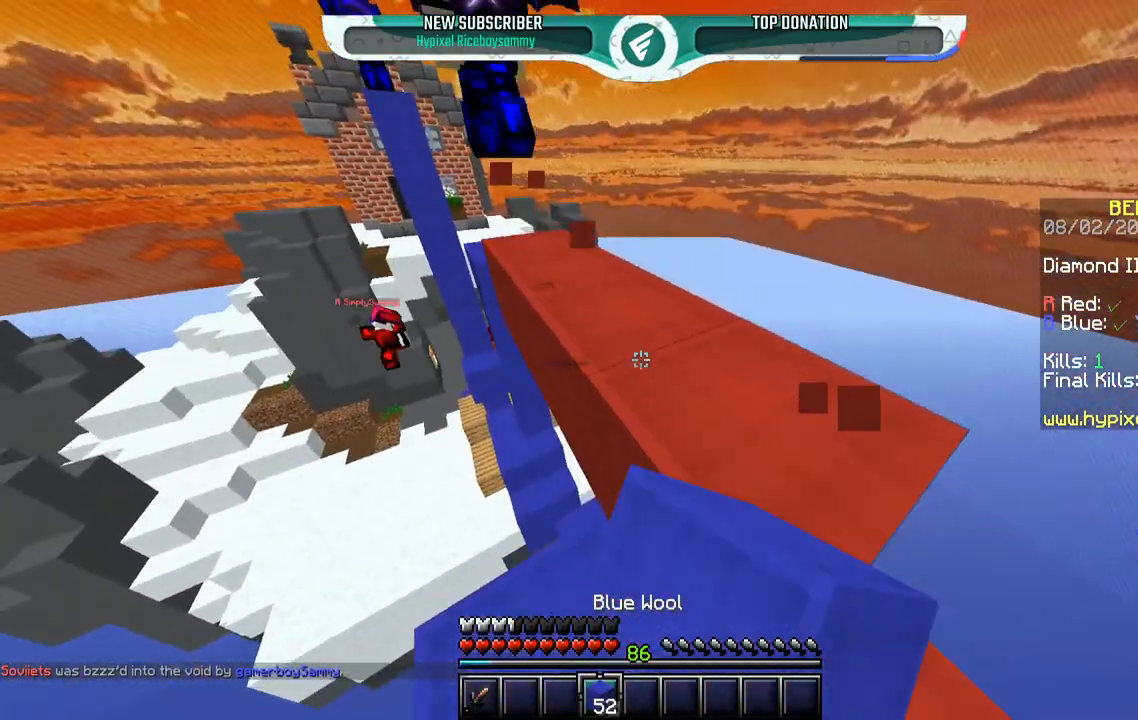
{"keys": ["w"], "mouse": [], "events": [[17, "mouse_left", "up"], [467, "space", "up"]]}
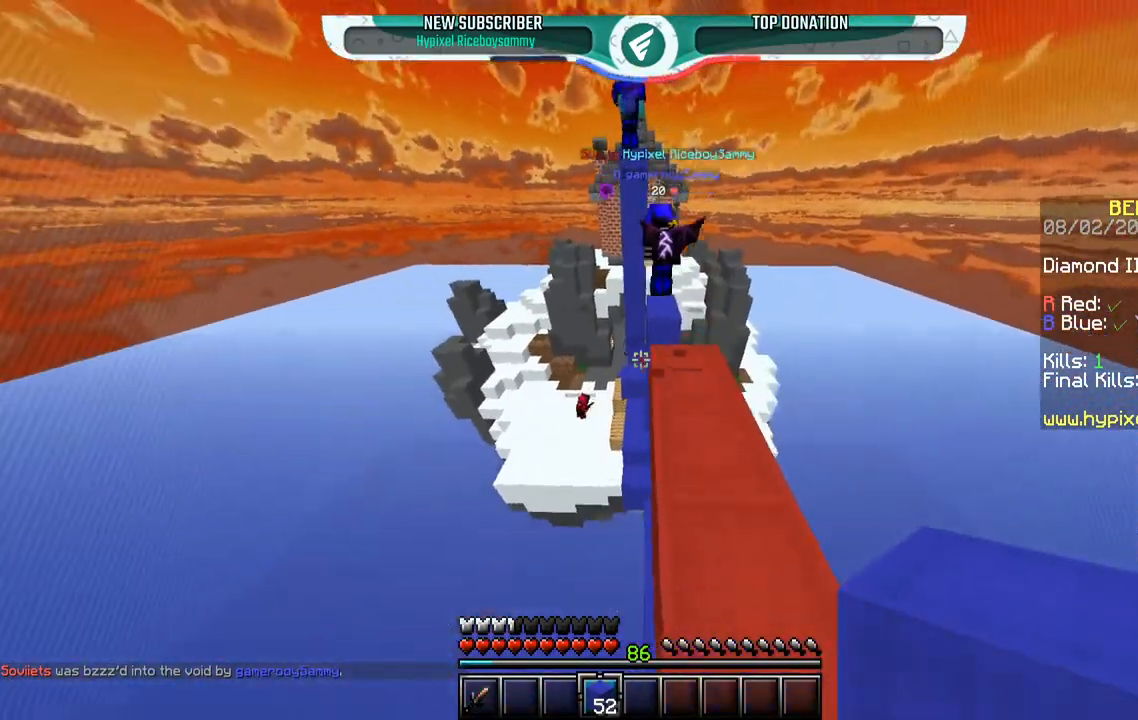
{"keys": ["space", "w"], "mouse": [], "events": [[100, "mouse_left", "down"], [350, "space", "down"], [483, "mouse_left", "up"]]}
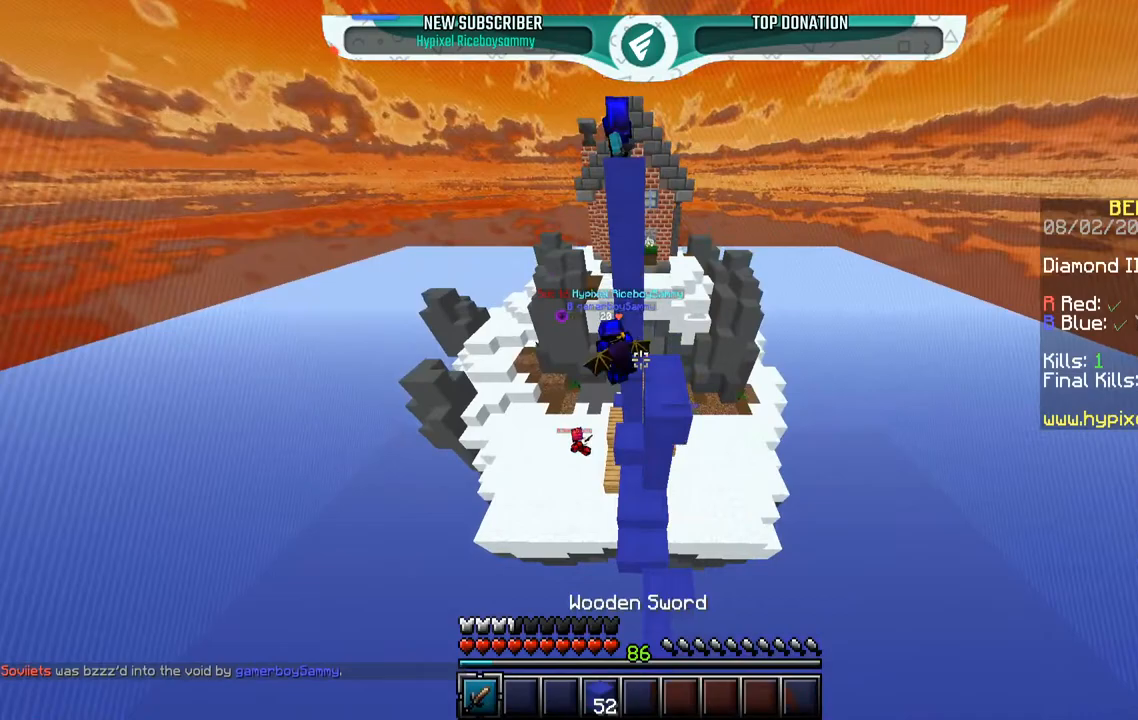
{"keys": ["w"], "mouse": [], "events": [[100, "space", "up"]]}
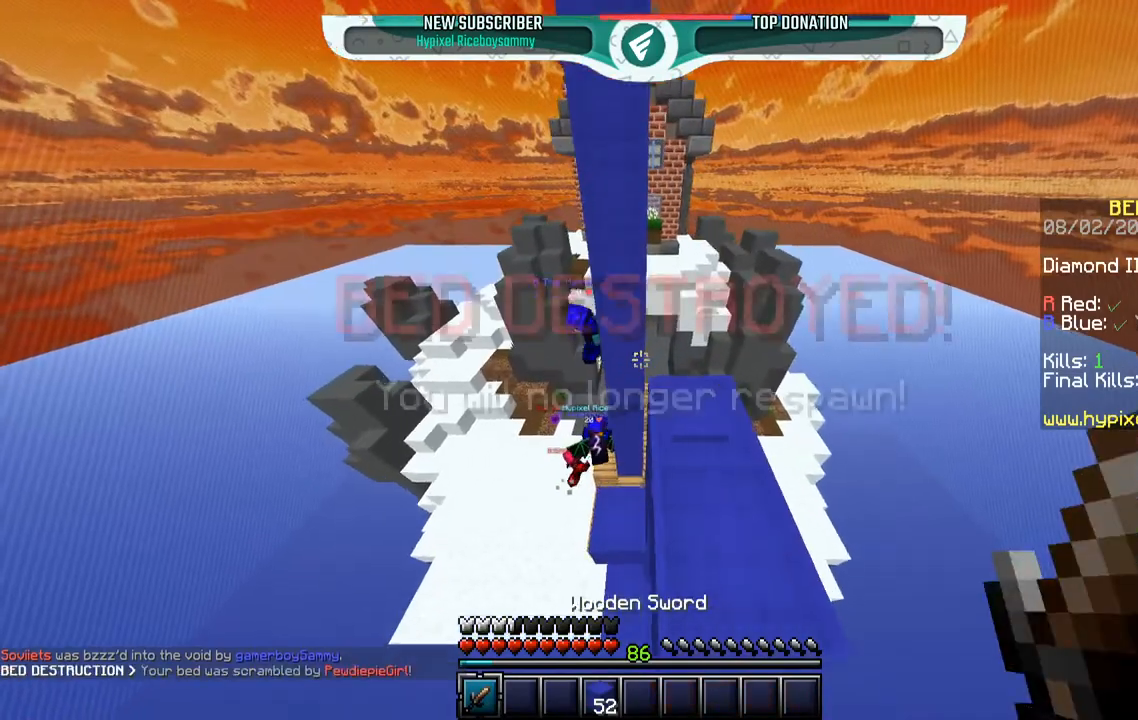
{"keys": [], "mouse": [], "events": [[67, "w", "up"], [150, "s", "down"], [250, "d", "down"], [267, "s", "up"], [417, "d", "up"]]}
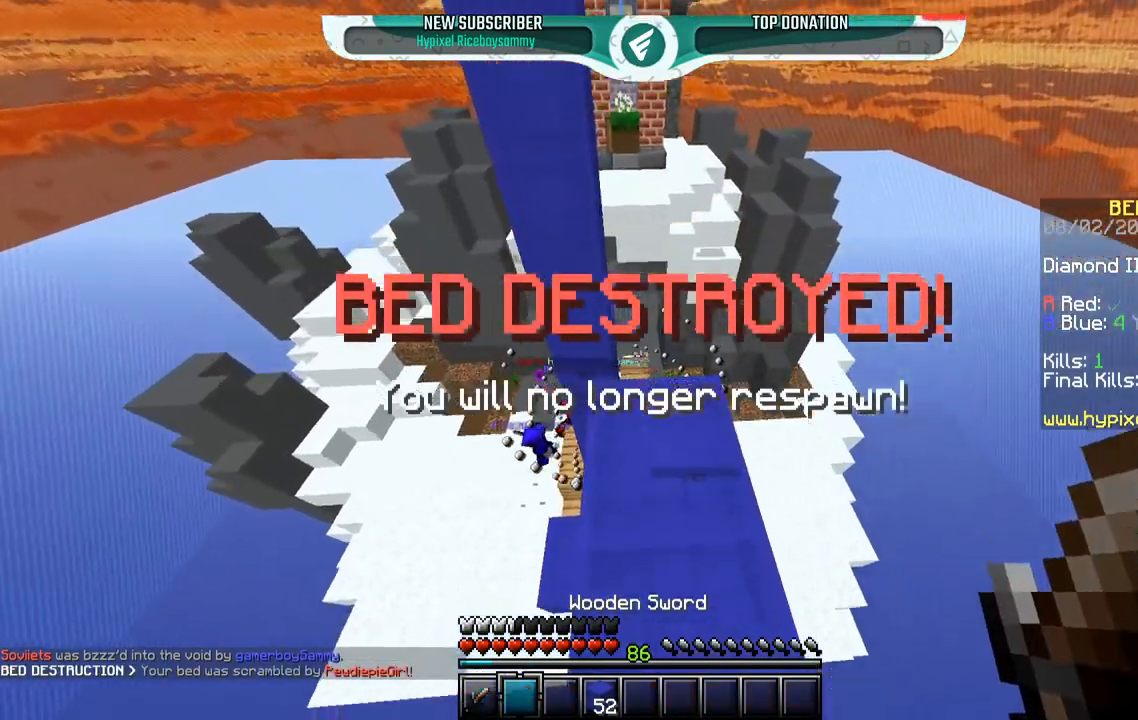
{"keys": [], "mouse": [], "events": [[50, "w", "down"], [200, "d", "down"], [250, "w", "up"], [367, "d", "up"]]}
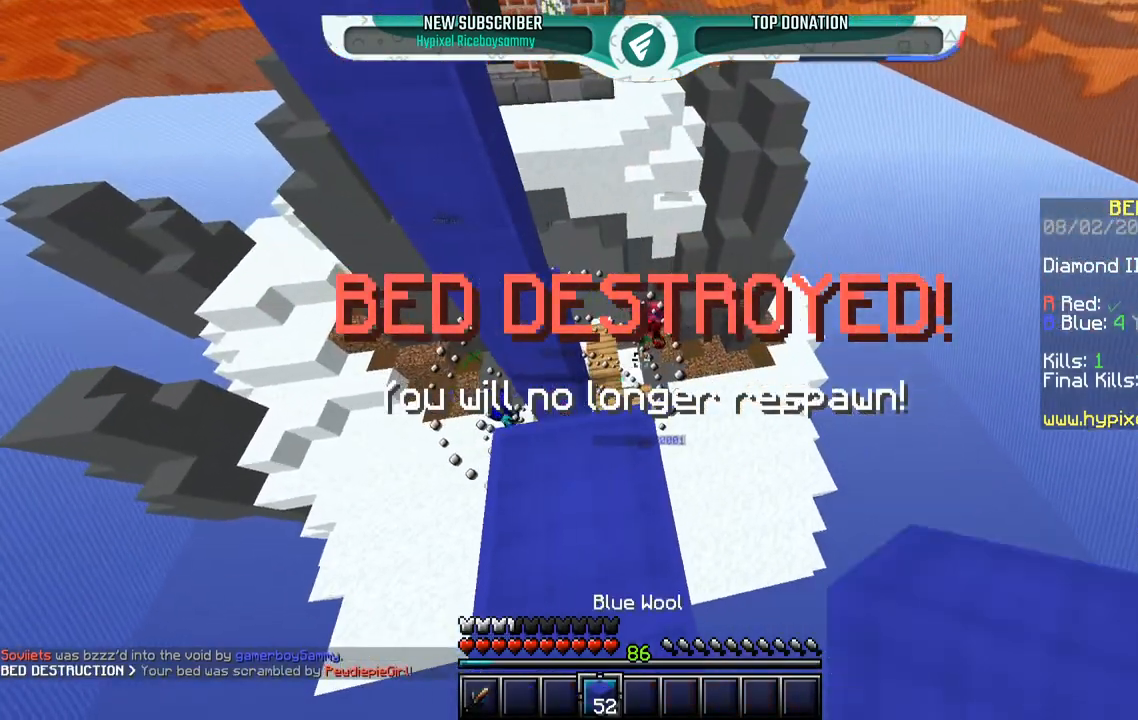
{"keys": ["d"], "mouse": ["left"], "events": [[100, "w", "down"], [250, "w", "up"], [483, "mouse_left", "down"], [500, "d", "down"]]}
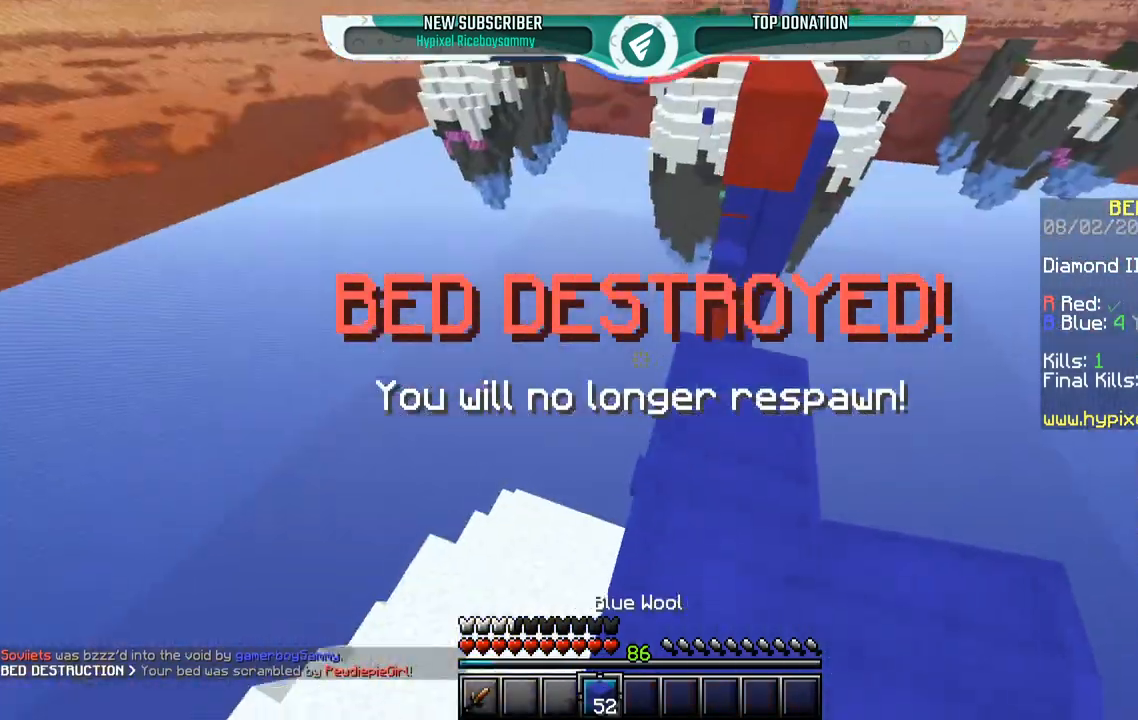
{"keys": ["w"], "mouse": [], "events": [[100, "w", "down"], [167, "d", "up"], [183, "mouse_left", "up"], [267, "w", "up"], [350, "d", "down"], [350, "w", "down"], [467, "d", "up"]]}
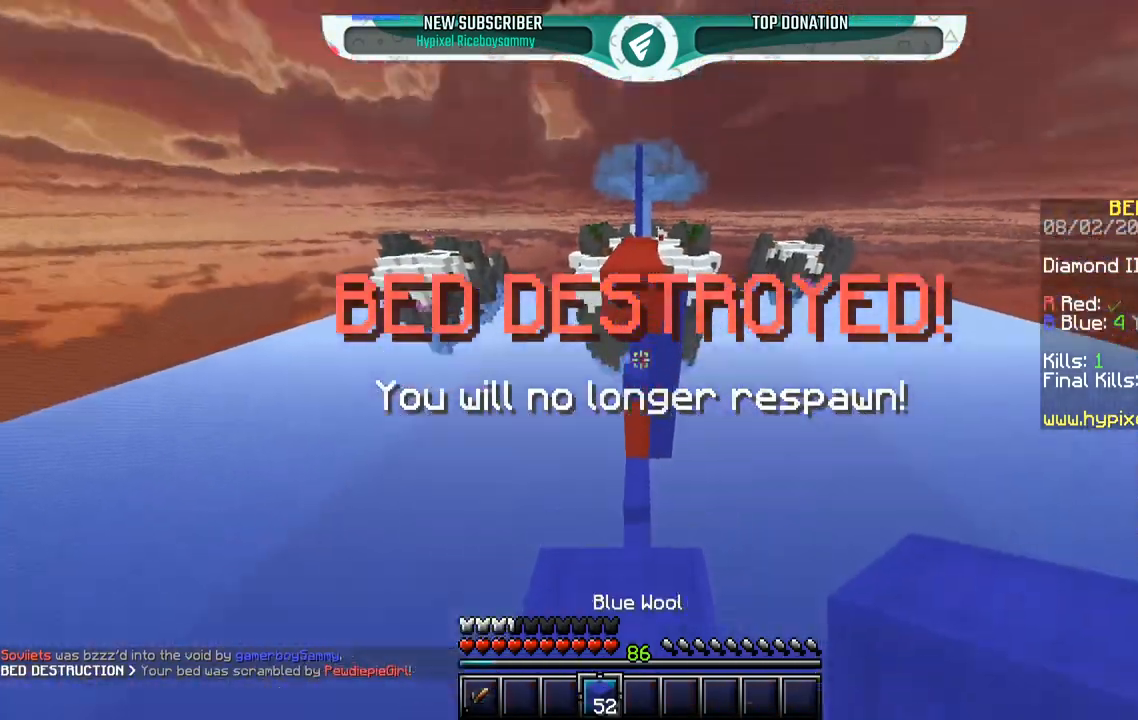
{"keys": ["w"], "mouse": [], "events": [[100, "mouse_right", "down"], [100, "space", "down"], [150, "mouse_left", "down"], [250, "mouse_right", "up"], [383, "mouse_left", "up"], [467, "space", "up"]]}
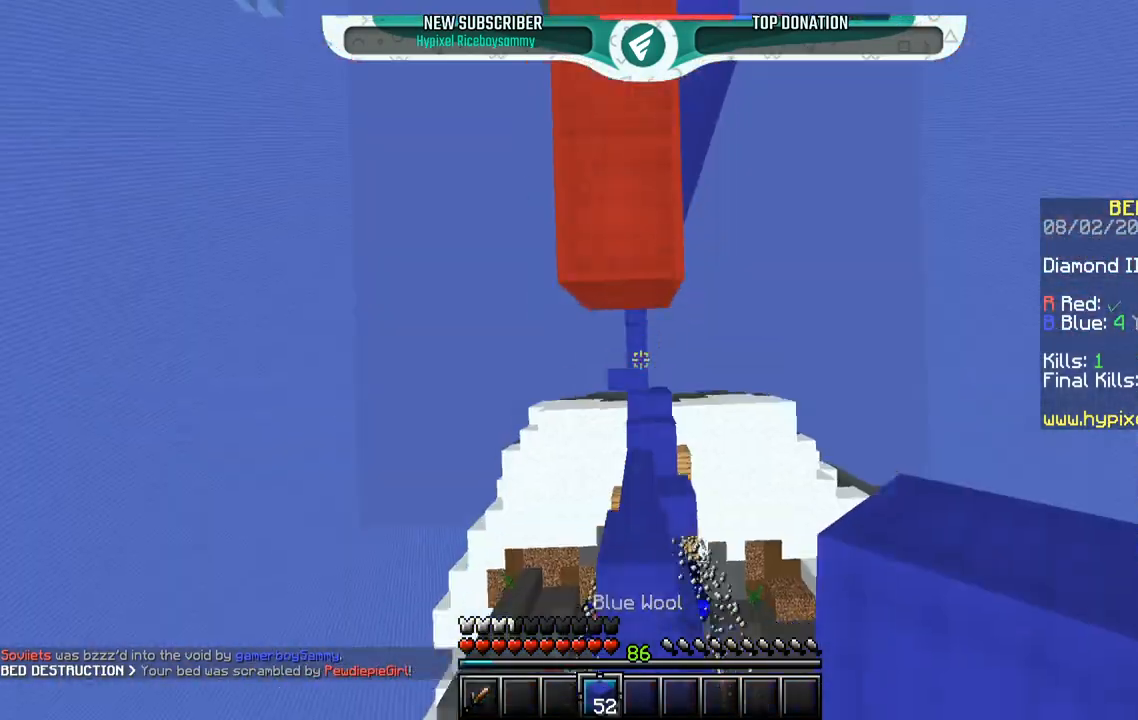
{"keys": [], "mouse": ["right"], "events": [[50, "mouse_right", "down"], [100, "space", "down"], [450, "space", "up"], [467, "w", "up"]]}
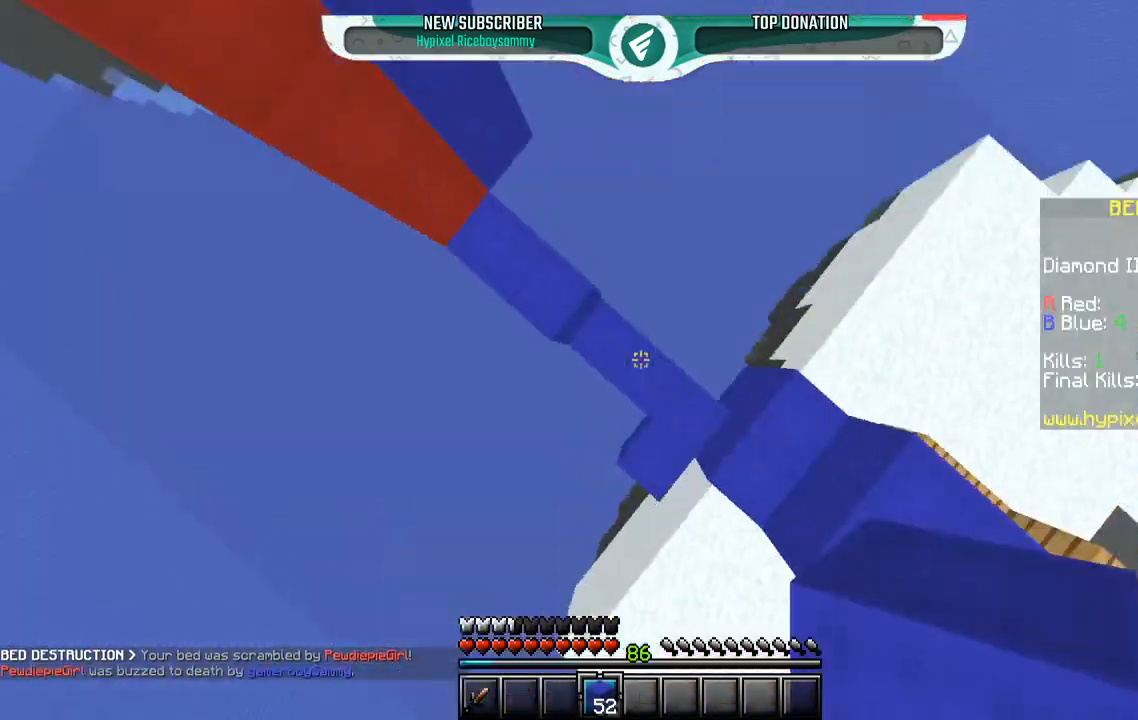
{"keys": [], "mouse": [], "events": [[167, "mouse_right", "up"], [283, "mouse_left", "down"], [483, "mouse_left", "up"]]}